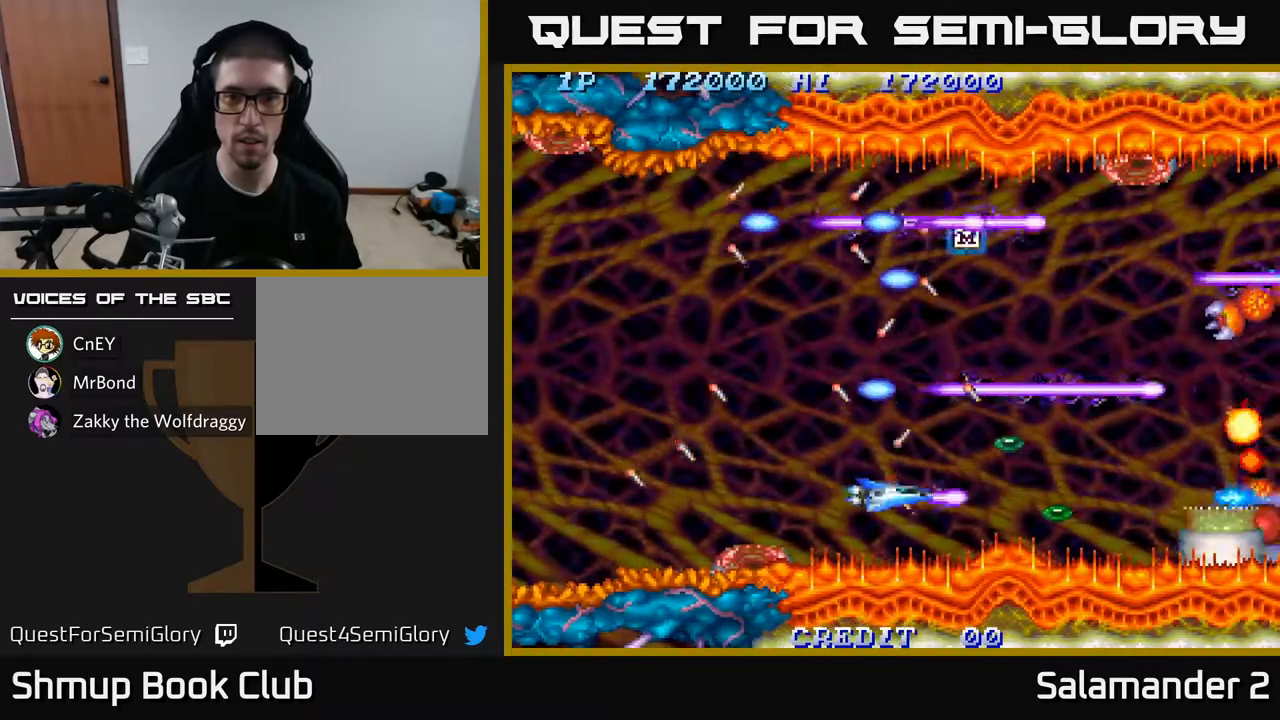
Gameplay with a controller (Xbox layout); each line is a JSON object with the inputs held at the frame after it. "events" lists button and stick changes between this image and that frame as [ms after this image, input, new state], when the widget could be followed in between.
{"buttons": ["A"], "left_stick": "center", "right_stick": "center", "events": [[200, "DPAD_RIGHT", "down"], [450, "DPAD_RIGHT", "up"]]}
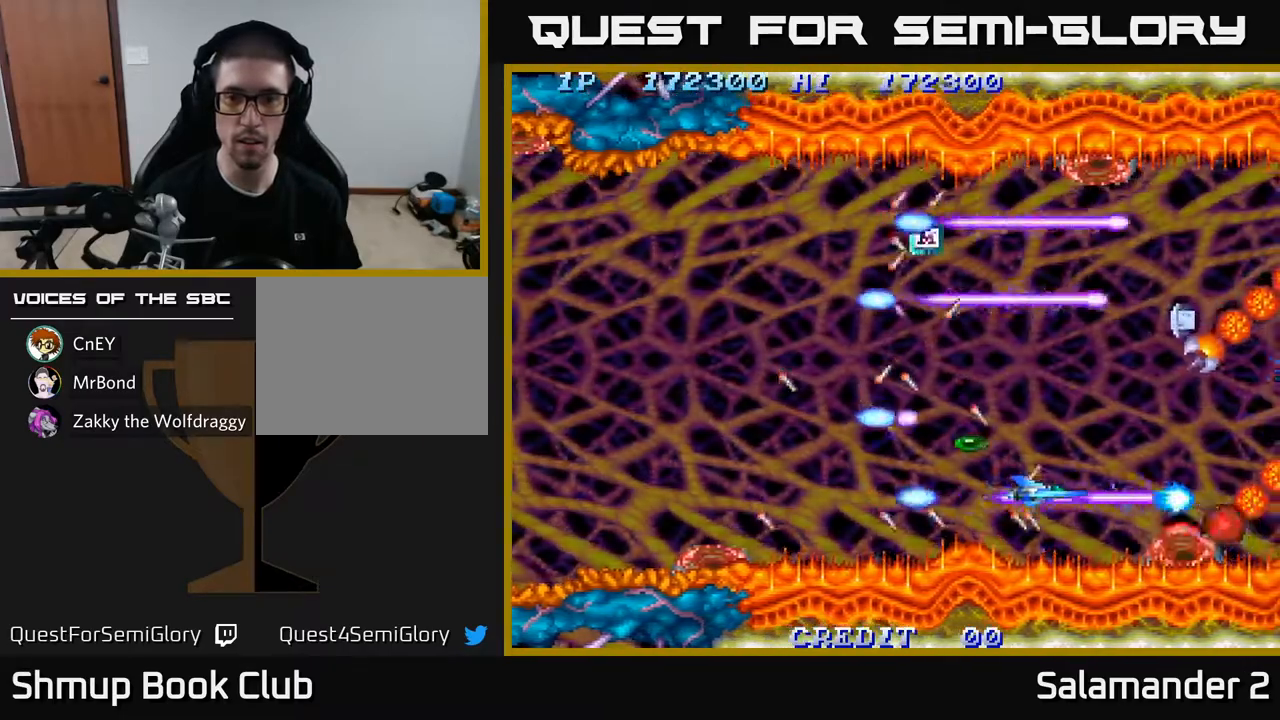
{"buttons": ["A", "DPAD_RIGHT"], "left_stick": "center", "right_stick": "center", "events": [[33, "DPAD_LEFT", "down"], [83, "DPAD_UP", "down"], [250, "DPAD_UP", "up"], [300, "DPAD_LEFT", "up"], [417, "DPAD_RIGHT", "down"]]}
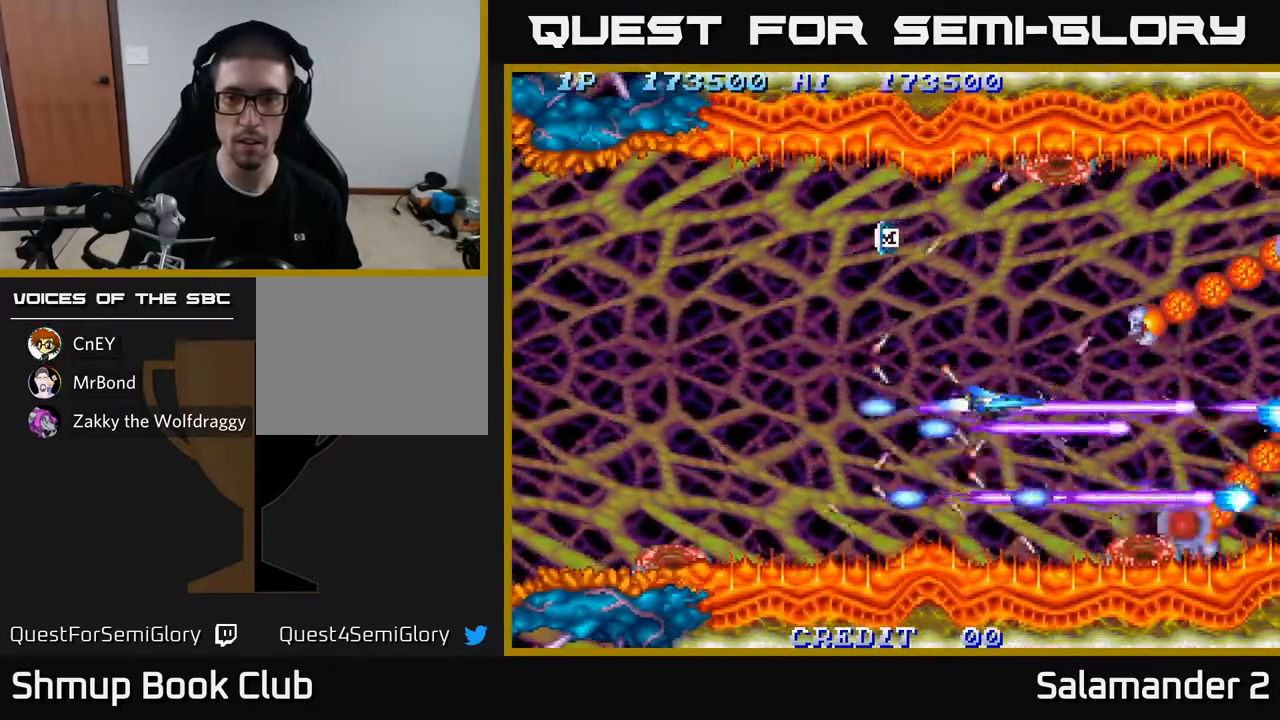
{"buttons": ["A", "DPAD_LEFT"], "left_stick": "center", "right_stick": "center", "events": [[17, "DPAD_UP", "down"], [33, "DPAD_RIGHT", "up"], [183, "DPAD_UP", "up"], [383, "DPAD_UP", "down"], [433, "DPAD_LEFT", "down"], [467, "DPAD_UP", "up"]]}
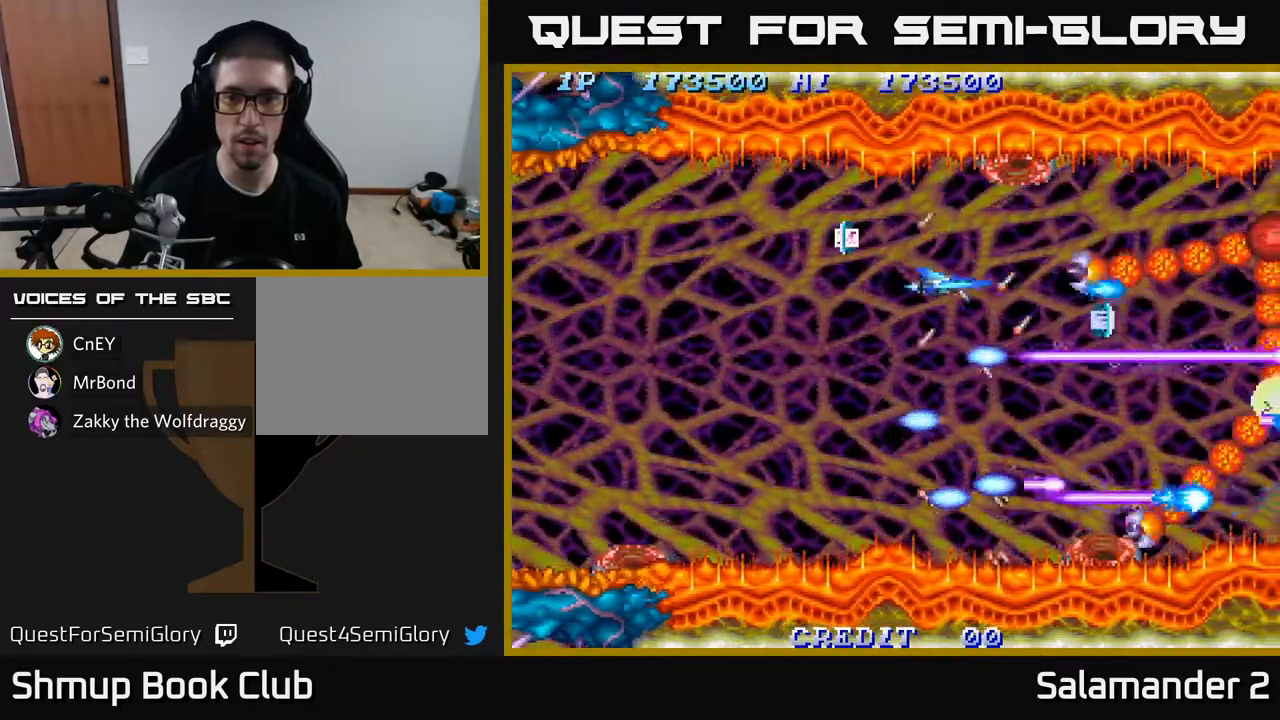
{"buttons": ["A", "DPAD_UP"], "left_stick": "center", "right_stick": "center", "events": [[17, "DPAD_LEFT", "up"], [433, "DPAD_UP", "down"]]}
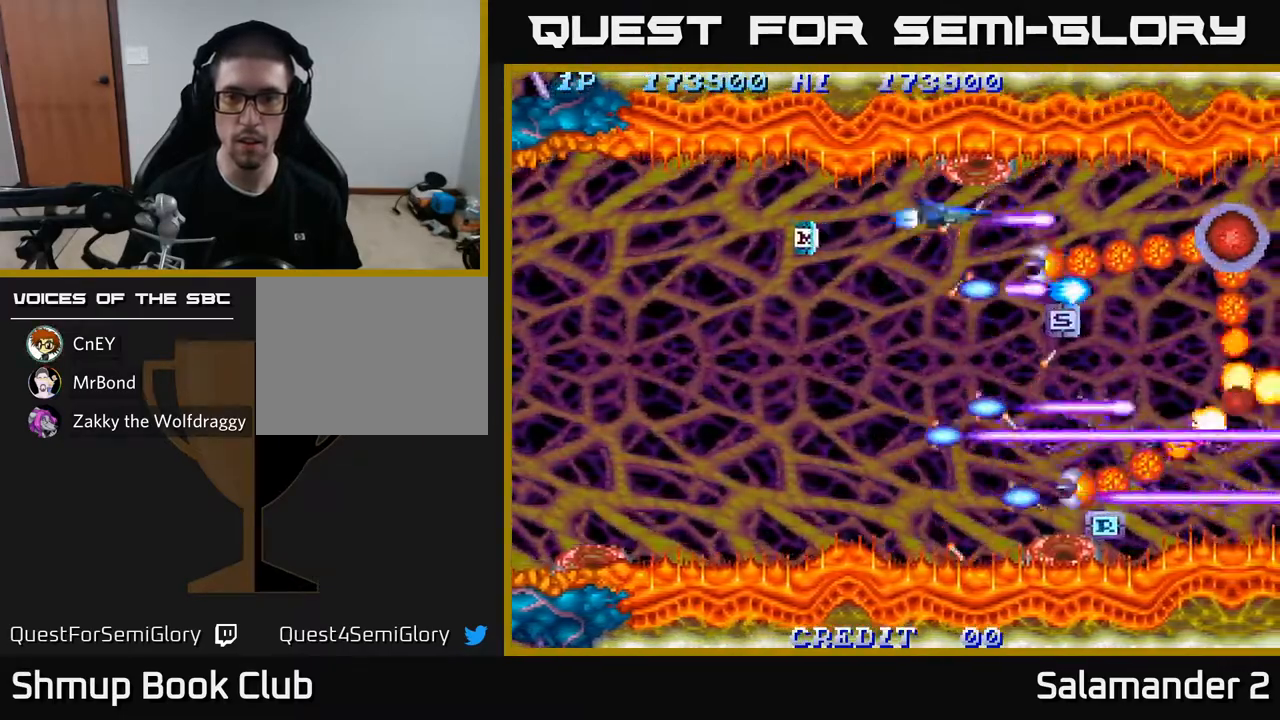
{"buttons": ["A"], "left_stick": "center", "right_stick": "center", "events": [[50, "DPAD_UP", "up"], [150, "DPAD_LEFT", "down"], [250, "DPAD_LEFT", "up"]]}
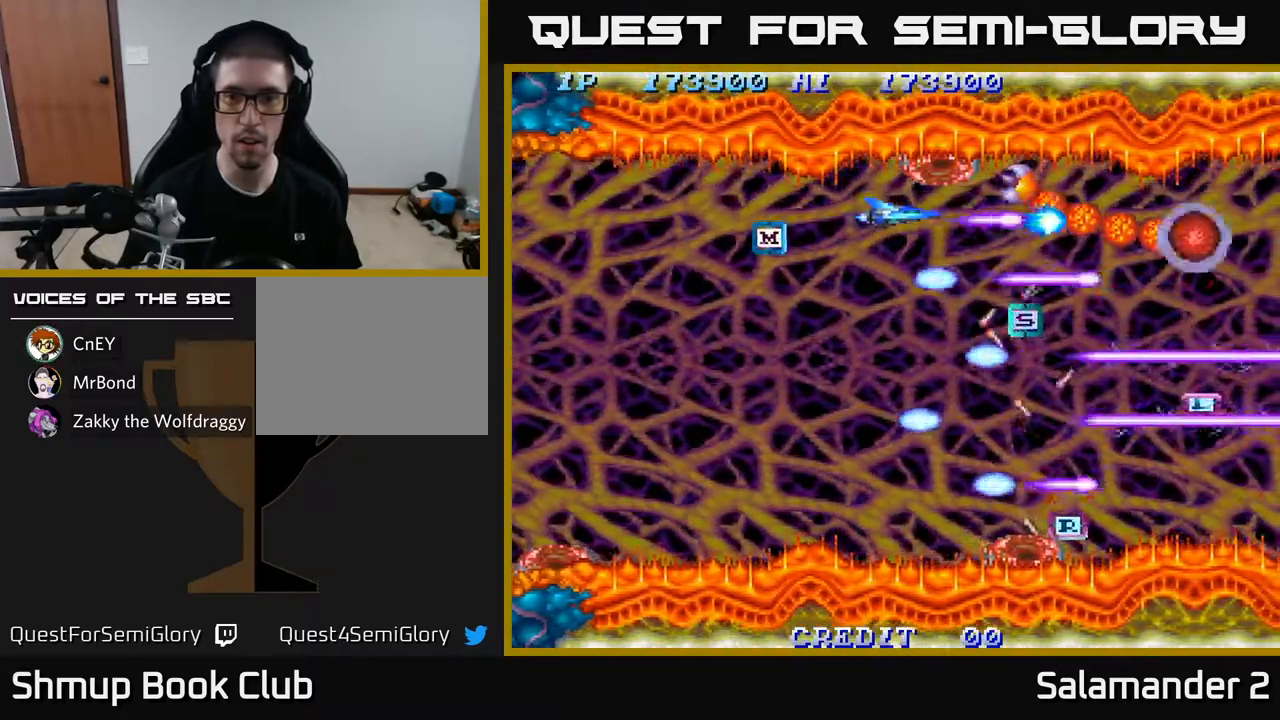
{"buttons": ["A", "DPAD_LEFT"], "left_stick": "center", "right_stick": "center", "events": [[200, "DPAD_LEFT", "down"], [250, "DPAD_LEFT", "up"], [467, "DPAD_LEFT", "down"]]}
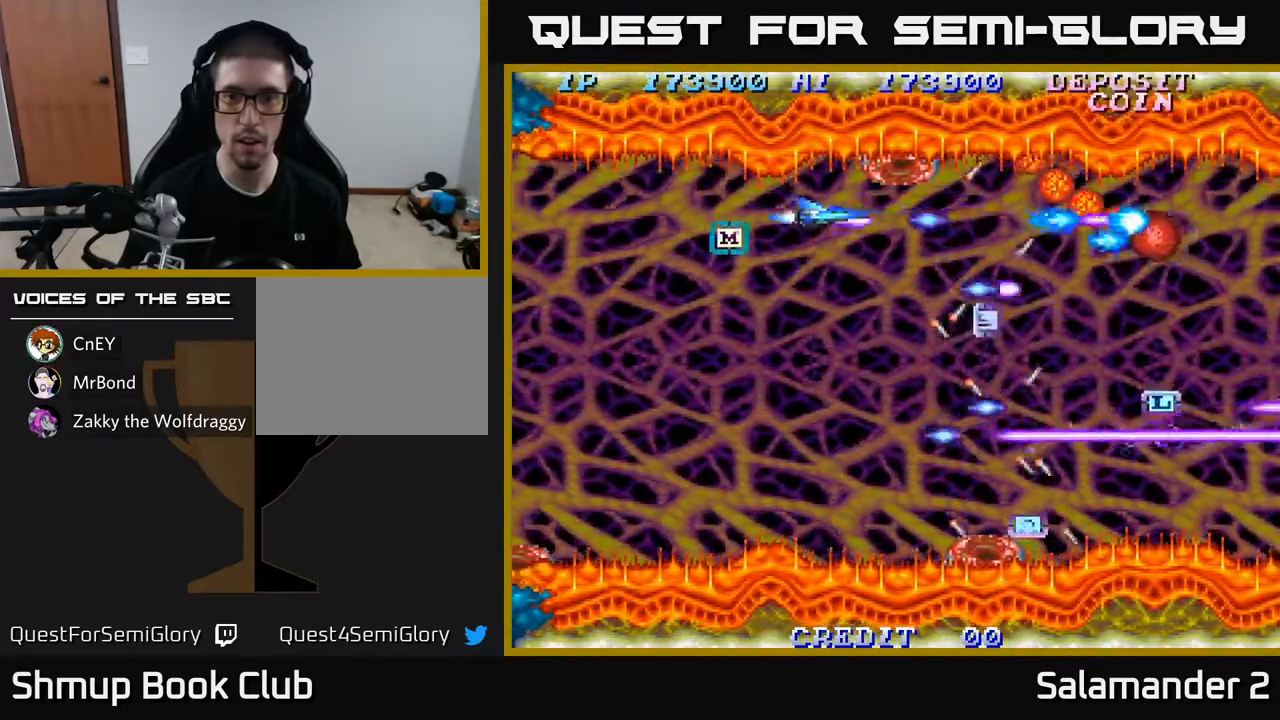
{"buttons": ["A"], "left_stick": "center", "right_stick": "center", "events": [[67, "DPAD_LEFT", "up"], [133, "DPAD_DOWN", "down"], [500, "DPAD_DOWN", "up"]]}
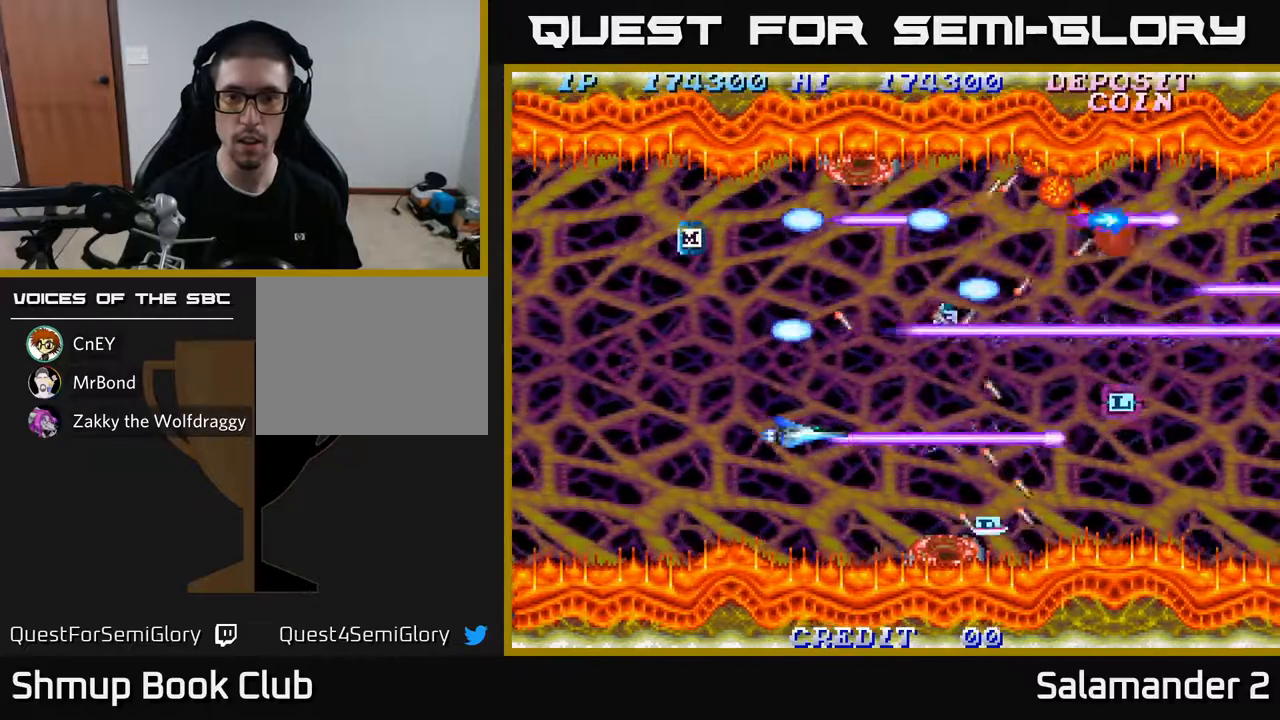
{"buttons": ["A", "DPAD_LEFT"], "left_stick": "center", "right_stick": "center", "events": [[200, "DPAD_LEFT", "down"], [383, "DPAD_LEFT", "up"], [483, "DPAD_LEFT", "down"]]}
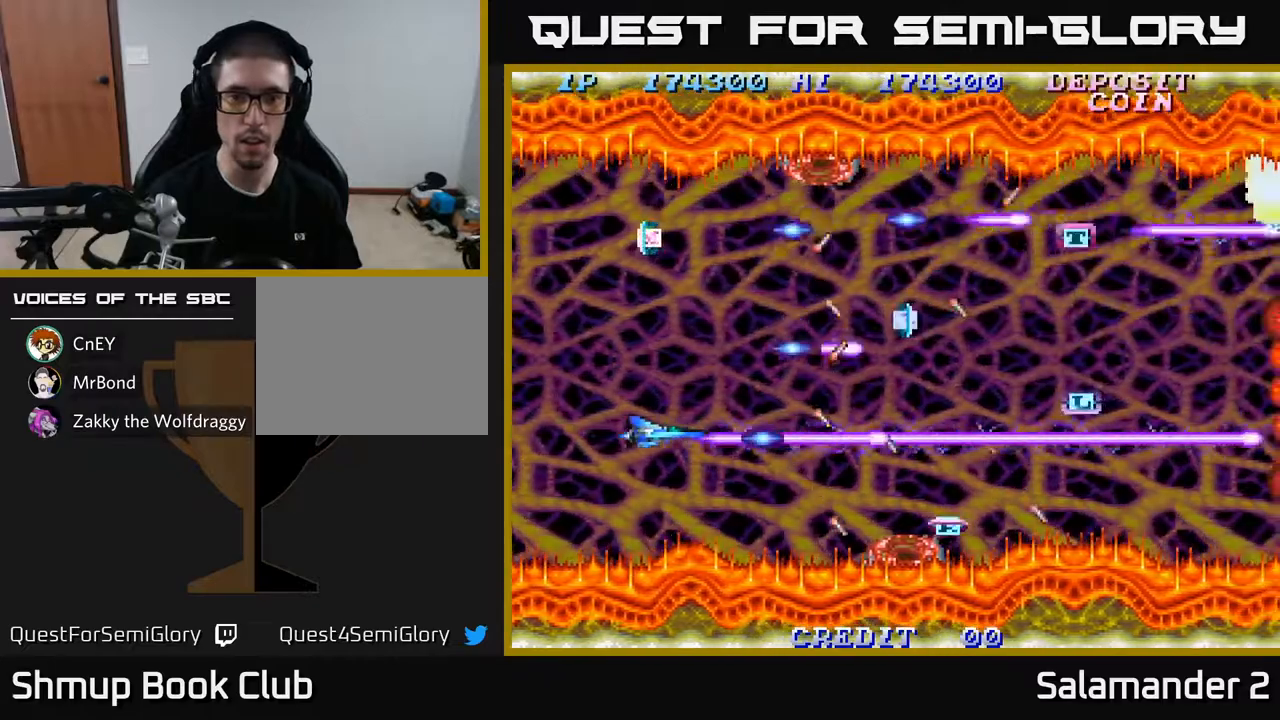
{"buttons": ["A", "DPAD_UP"], "left_stick": "center", "right_stick": "center", "events": [[67, "DPAD_UP", "down"], [117, "DPAD_LEFT", "up"], [217, "DPAD_UP", "up"], [400, "DPAD_UP", "down"]]}
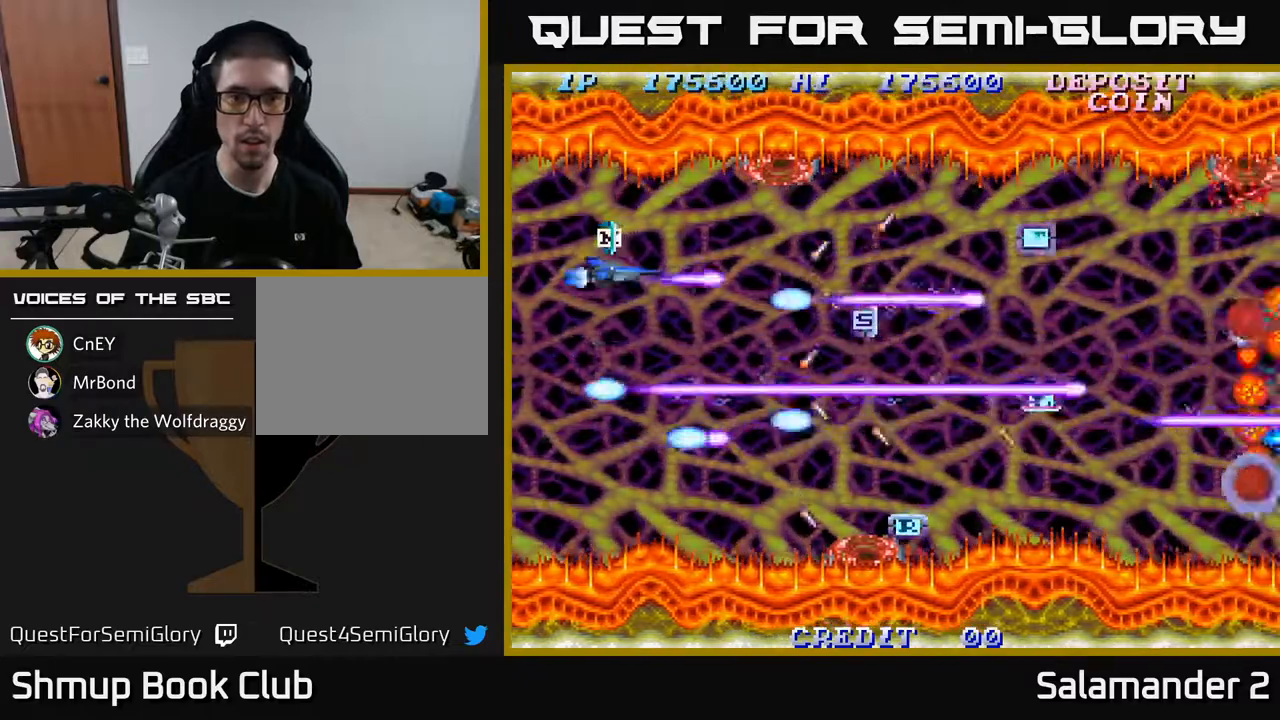
{"buttons": ["A", "DPAD_DOWN"], "left_stick": "center", "right_stick": "center", "events": [[100, "DPAD_UP", "up"], [217, "DPAD_DOWN", "down"], [350, "DPAD_RIGHT", "down"], [367, "DPAD_DOWN", "up"], [483, "DPAD_DOWN", "down"], [500, "DPAD_RIGHT", "up"]]}
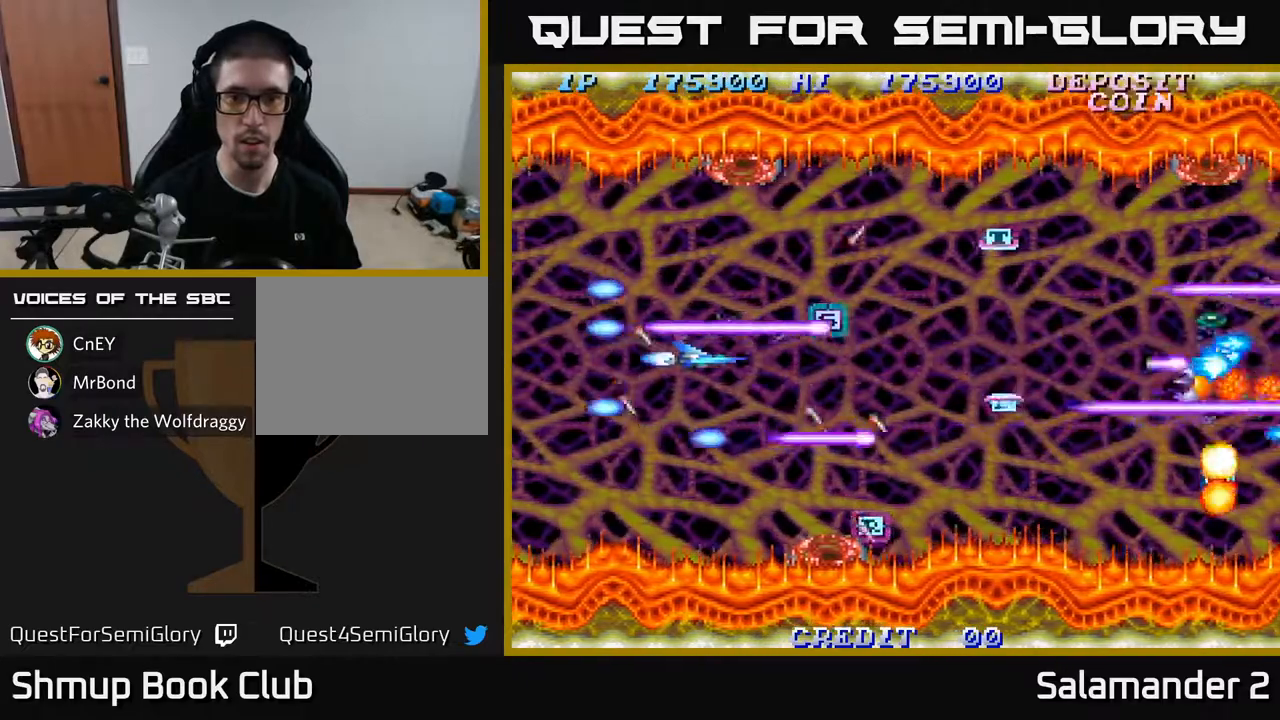
{"buttons": ["A"], "left_stick": "center", "right_stick": "center", "events": [[67, "DPAD_DOWN", "up"], [367, "DPAD_DOWN", "down"], [483, "DPAD_DOWN", "up"]]}
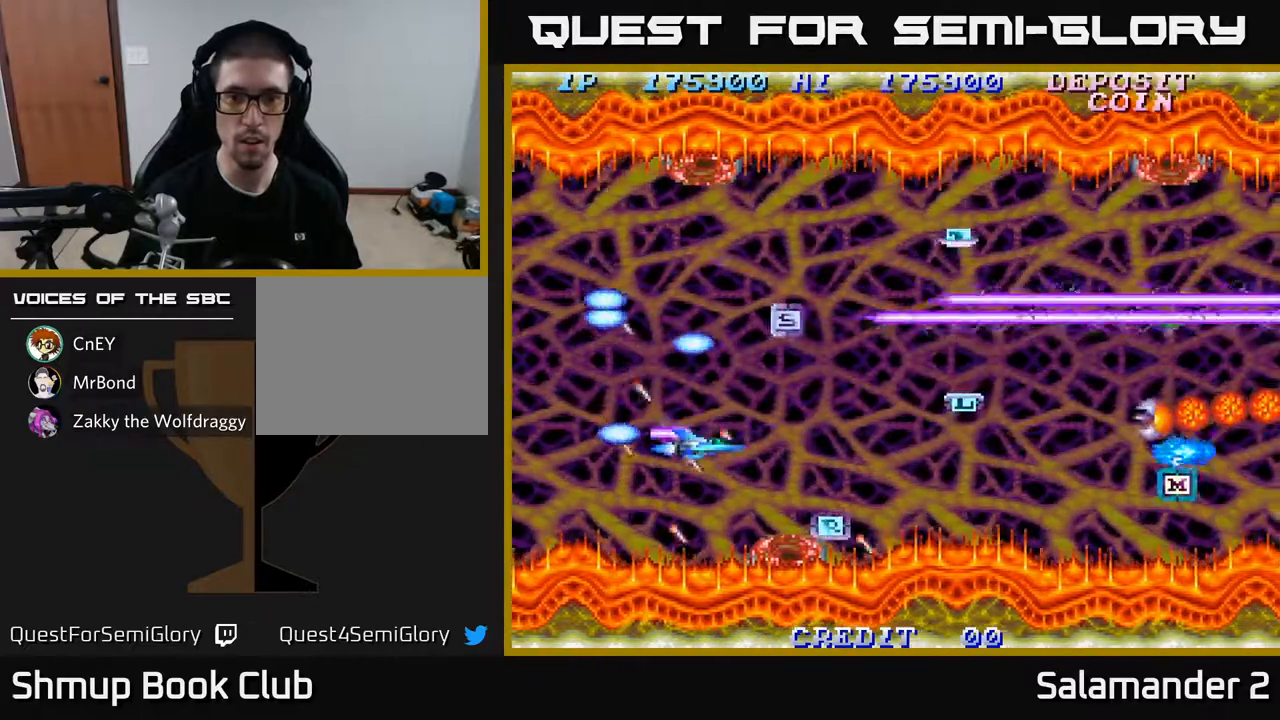
{"buttons": ["A"], "left_stick": "center", "right_stick": "center", "events": [[217, "DPAD_RIGHT", "down"], [350, "DPAD_RIGHT", "up"]]}
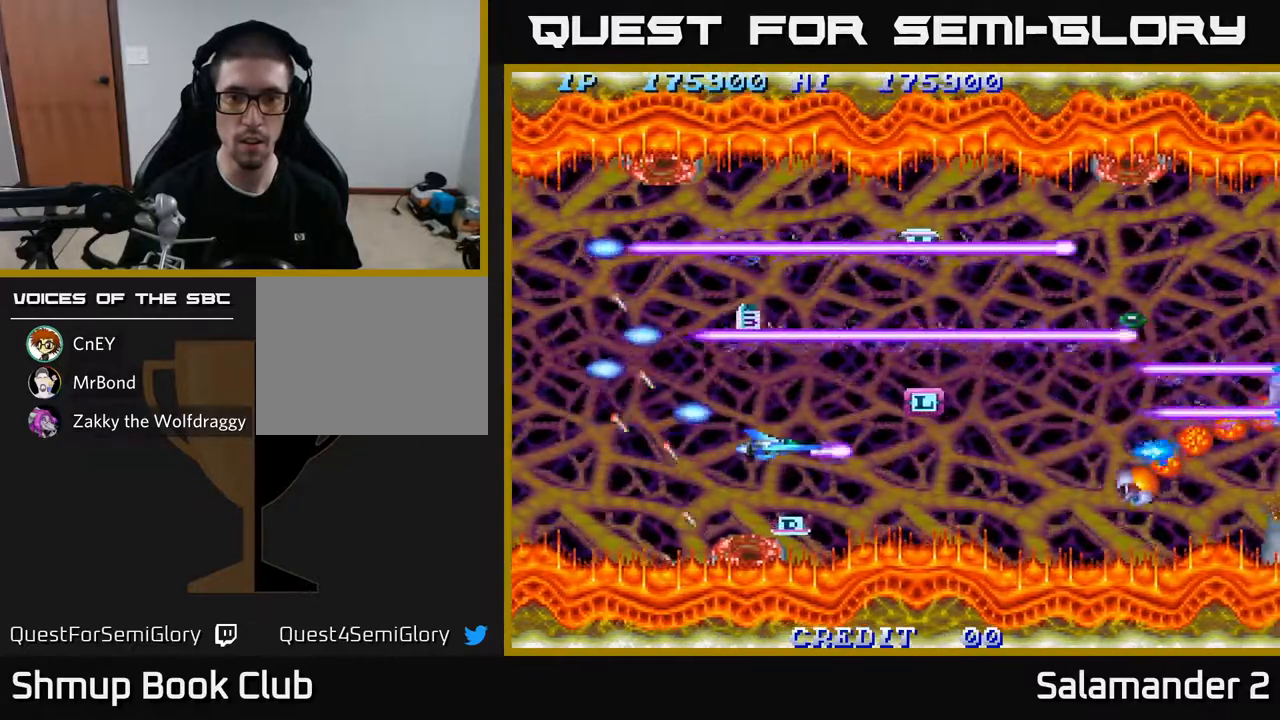
{"buttons": ["A"], "left_stick": "center", "right_stick": "center", "events": [[200, "DPAD_DOWN", "down"], [300, "DPAD_DOWN", "up"]]}
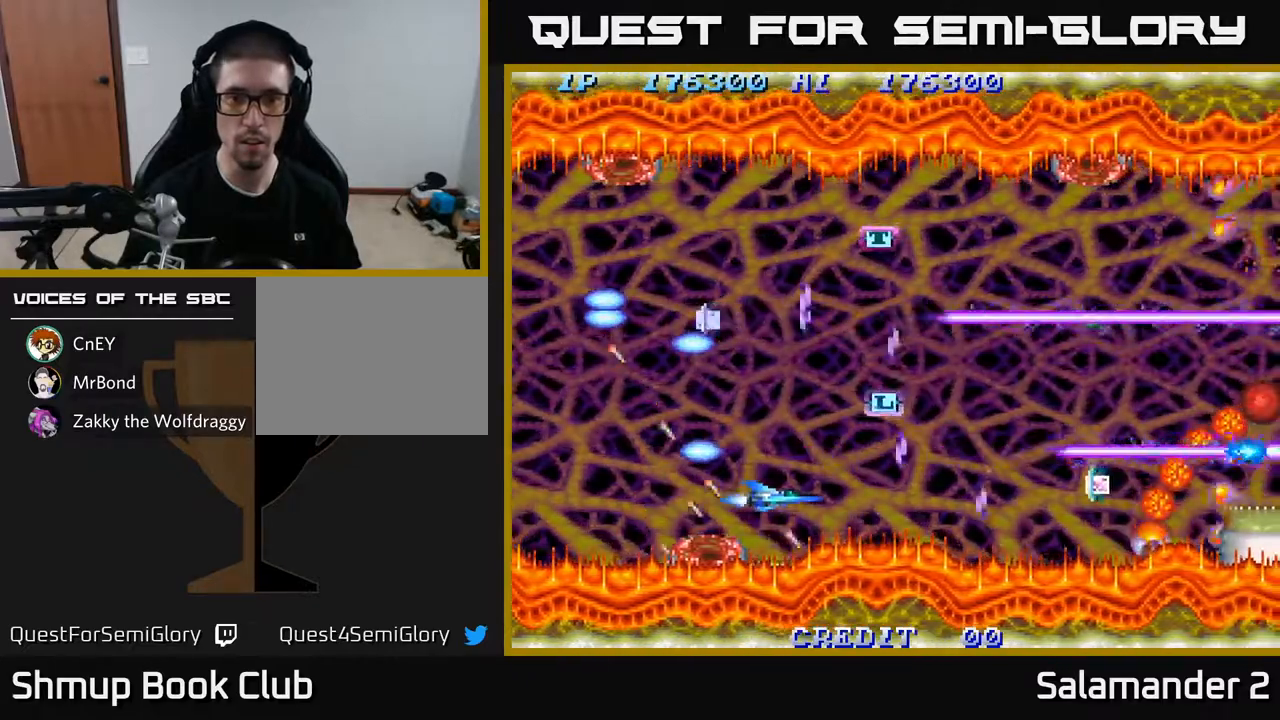
{"buttons": ["A", "DPAD_UP"], "left_stick": "center", "right_stick": "center", "events": [[217, "DPAD_UP", "down"]]}
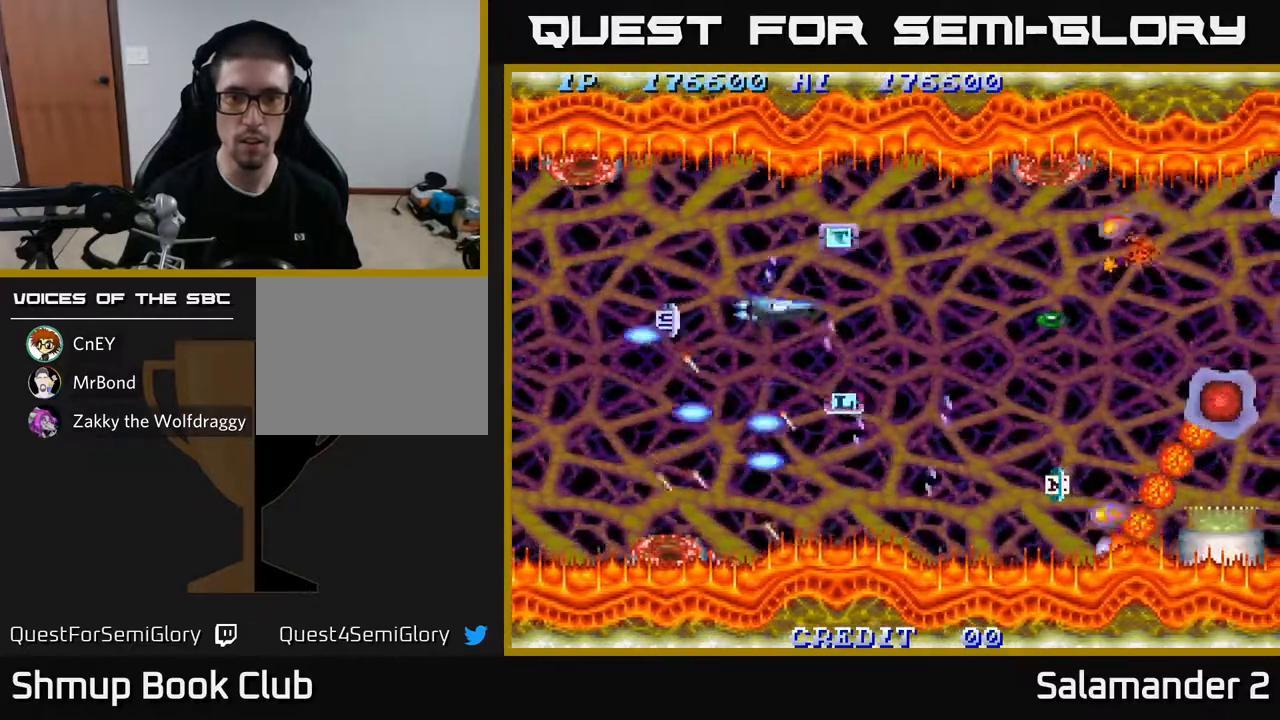
{"buttons": ["A"], "left_stick": "center", "right_stick": "center", "events": [[83, "DPAD_UP", "up"], [233, "DPAD_UP", "down"], [283, "DPAD_RIGHT", "down"], [317, "DPAD_UP", "up"], [417, "DPAD_RIGHT", "up"]]}
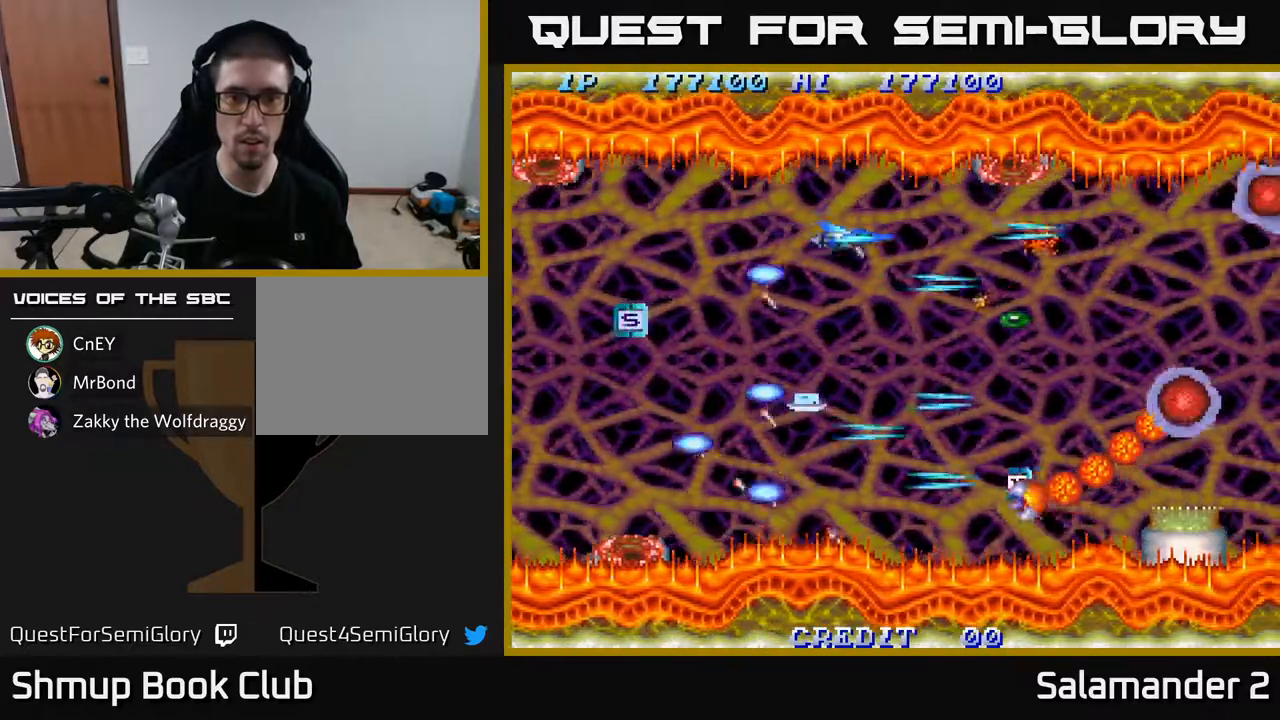
{"buttons": ["A", "DPAD_DOWN"], "left_stick": "center", "right_stick": "center", "events": [[17, "DPAD_DOWN", "down"], [117, "DPAD_LEFT", "down"], [150, "DPAD_DOWN", "up"], [300, "DPAD_LEFT", "up"], [350, "DPAD_DOWN", "down"]]}
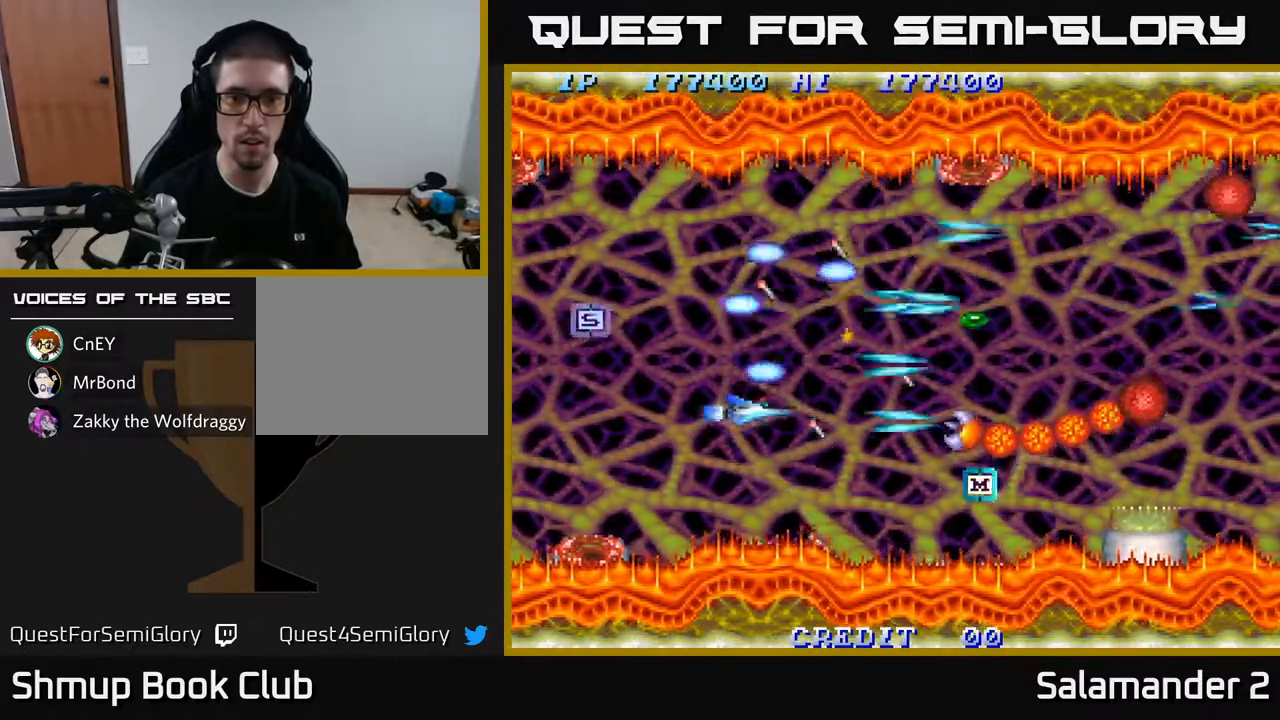
{"buttons": ["A"], "left_stick": "center", "right_stick": "center", "events": [[67, "DPAD_DOWN", "up"], [233, "DPAD_DOWN", "down"], [267, "DPAD_RIGHT", "down"], [317, "DPAD_DOWN", "up"], [333, "DPAD_RIGHT", "up"]]}
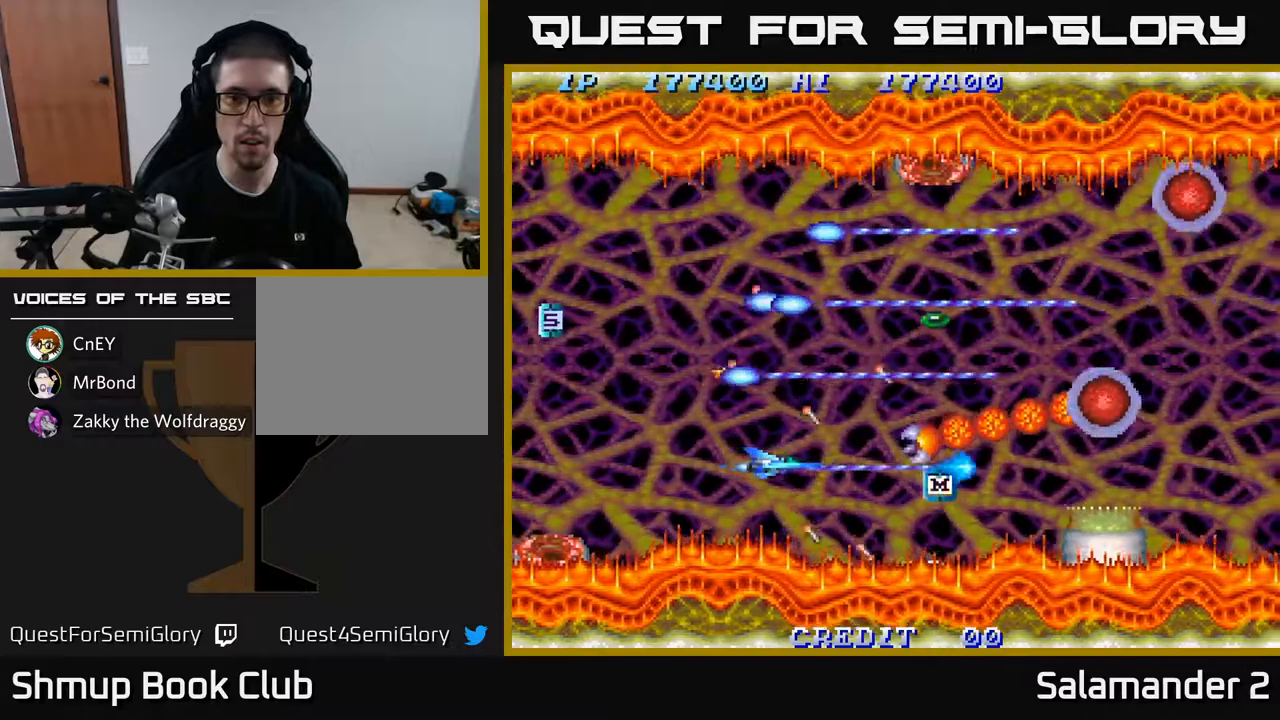
{"buttons": ["A", "DPAD_LEFT"], "left_stick": "center", "right_stick": "center", "events": [[150, "DPAD_UP", "down"], [267, "DPAD_UP", "up"], [350, "DPAD_LEFT", "down"]]}
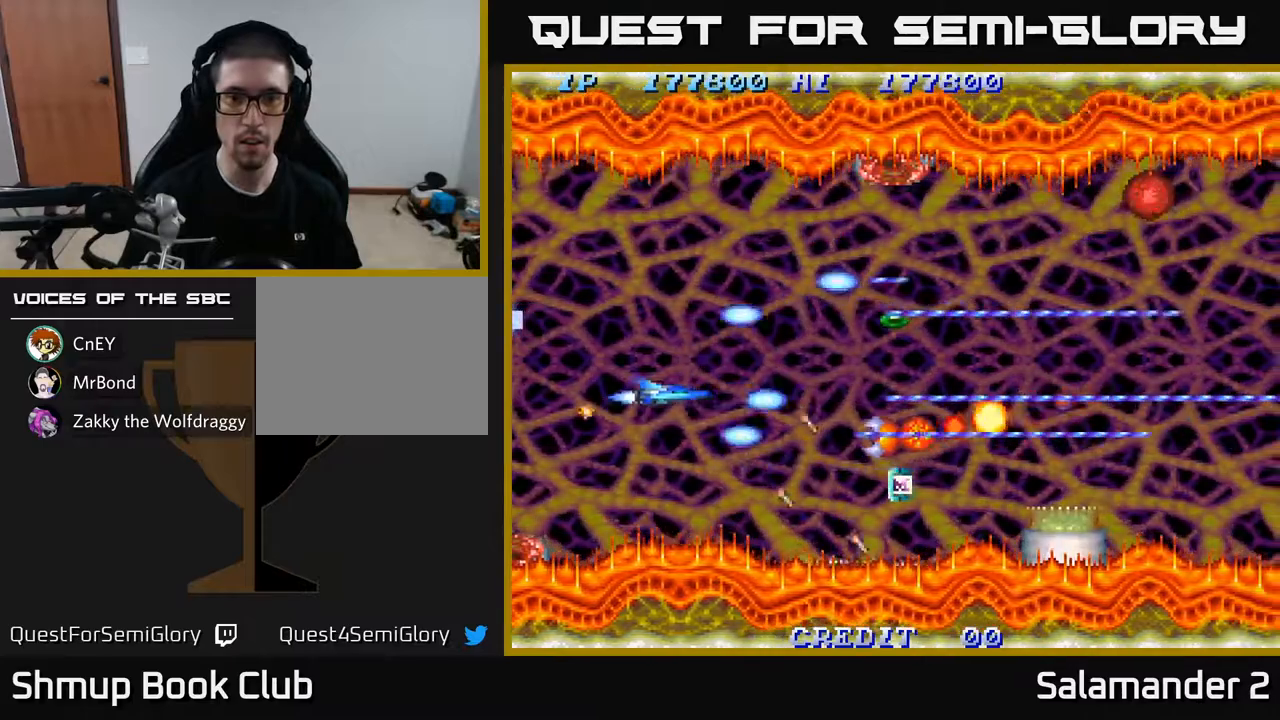
{"buttons": ["A", "DPAD_UP"], "left_stick": "center", "right_stick": "center", "events": [[150, "DPAD_LEFT", "up"], [183, "DPAD_RIGHT", "down"], [400, "DPAD_RIGHT", "up"], [417, "DPAD_UP", "down"]]}
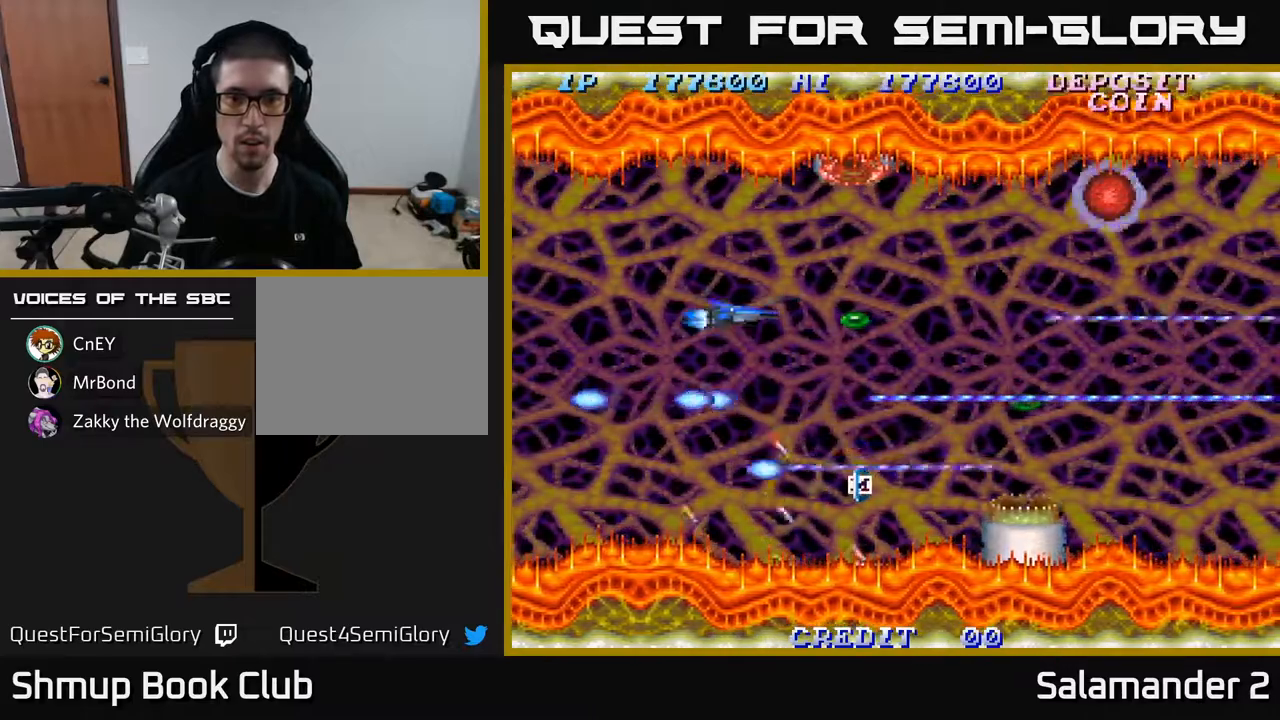
{"buttons": ["A"], "left_stick": "center", "right_stick": "center", "events": [[67, "DPAD_RIGHT", "down"], [67, "DPAD_UP", "up"], [267, "DPAD_RIGHT", "up"], [300, "DPAD_DOWN", "down"], [333, "DPAD_LEFT", "down"], [417, "DPAD_DOWN", "up"], [450, "DPAD_LEFT", "up"]]}
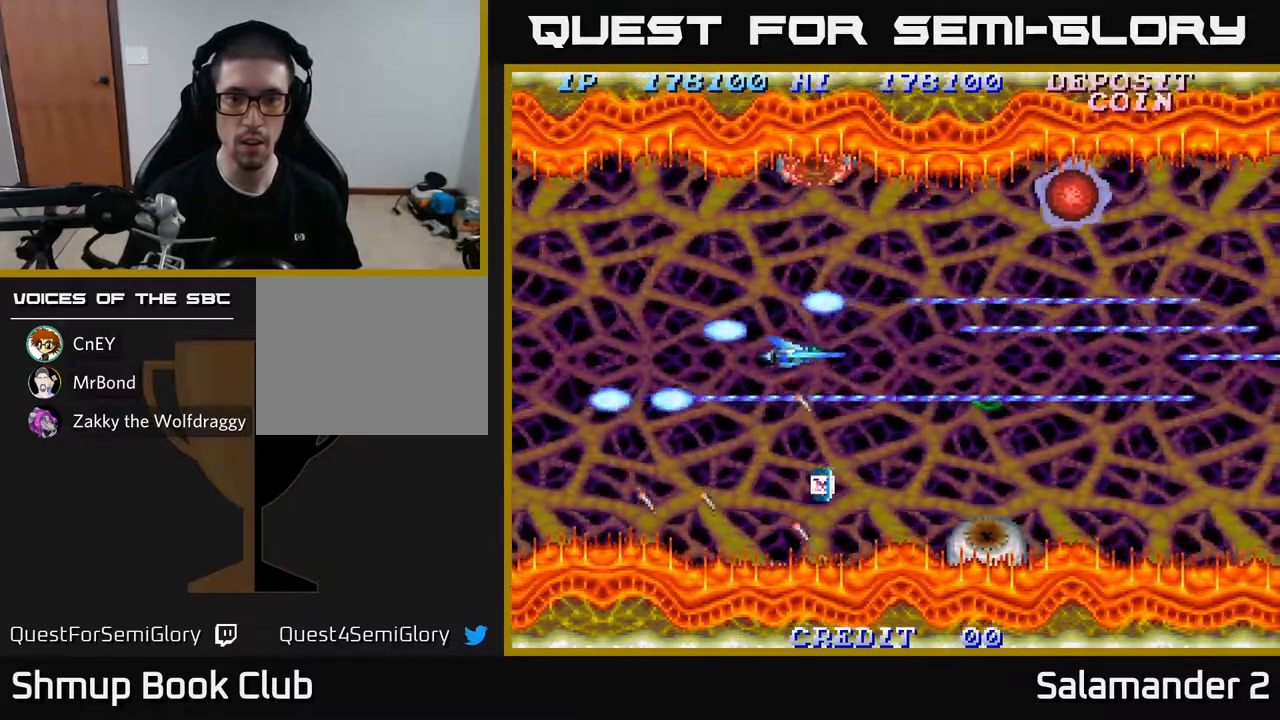
{"buttons": ["A"], "left_stick": "center", "right_stick": "center", "events": [[33, "DPAD_RIGHT", "down"], [183, "DPAD_DOWN", "down"], [250, "DPAD_RIGHT", "up"], [300, "DPAD_DOWN", "up"]]}
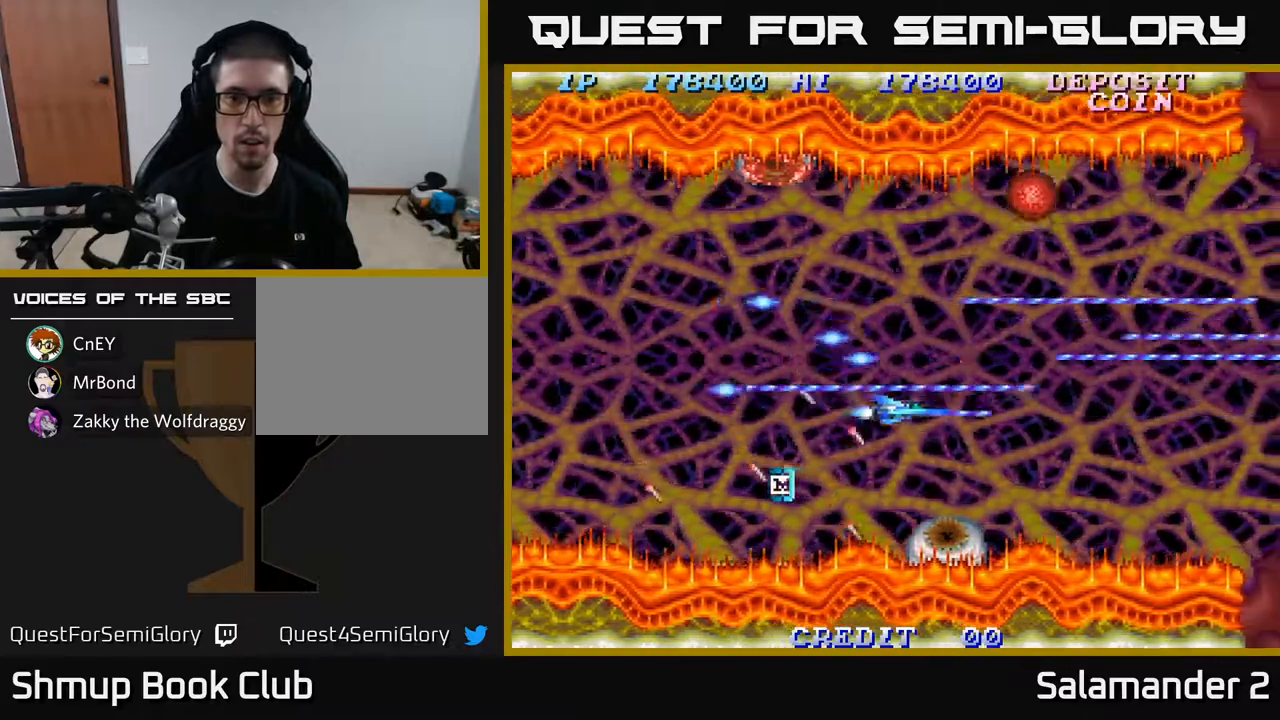
{"buttons": ["A"], "left_stick": "center", "right_stick": "center", "events": [[17, "DPAD_LEFT", "down"], [83, "DPAD_UP", "down"], [167, "DPAD_LEFT", "up"], [250, "DPAD_LEFT", "down"], [400, "DPAD_LEFT", "up"], [467, "DPAD_UP", "up"]]}
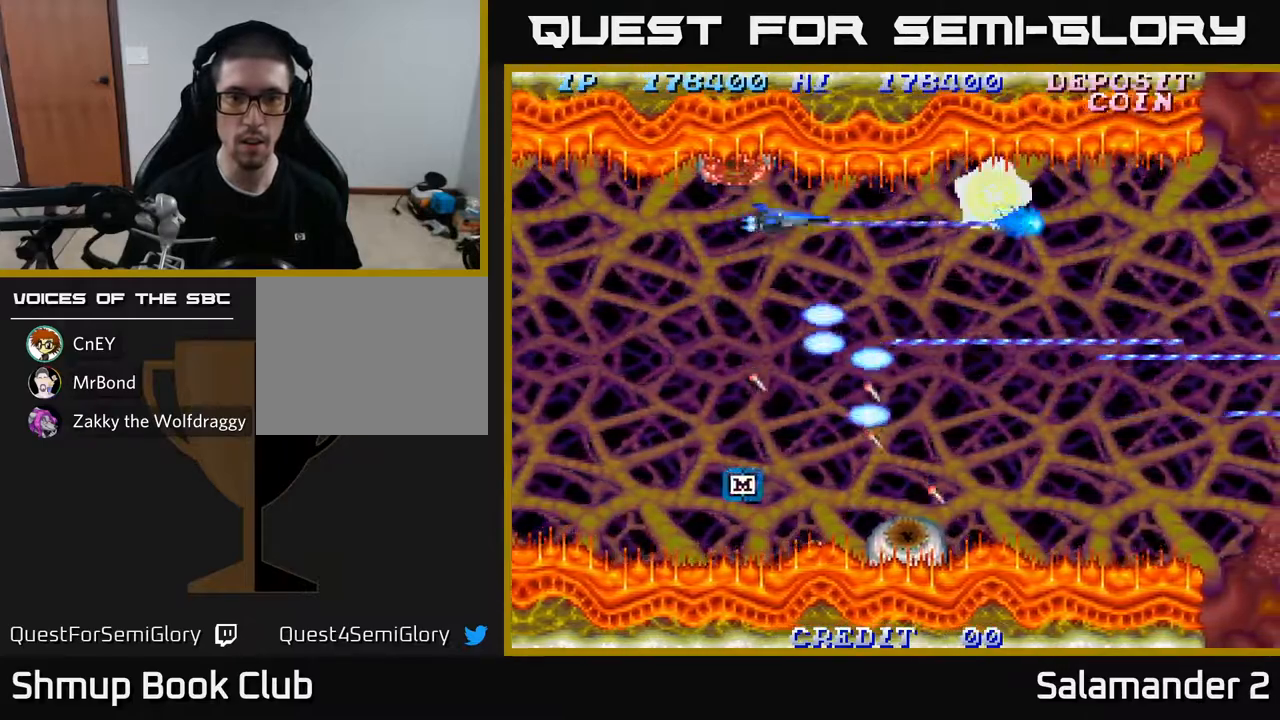
{"buttons": ["A"], "left_stick": "center", "right_stick": "center", "events": [[400, "DPAD_LEFT", "down"], [417, "DPAD_LEFT", "up"]]}
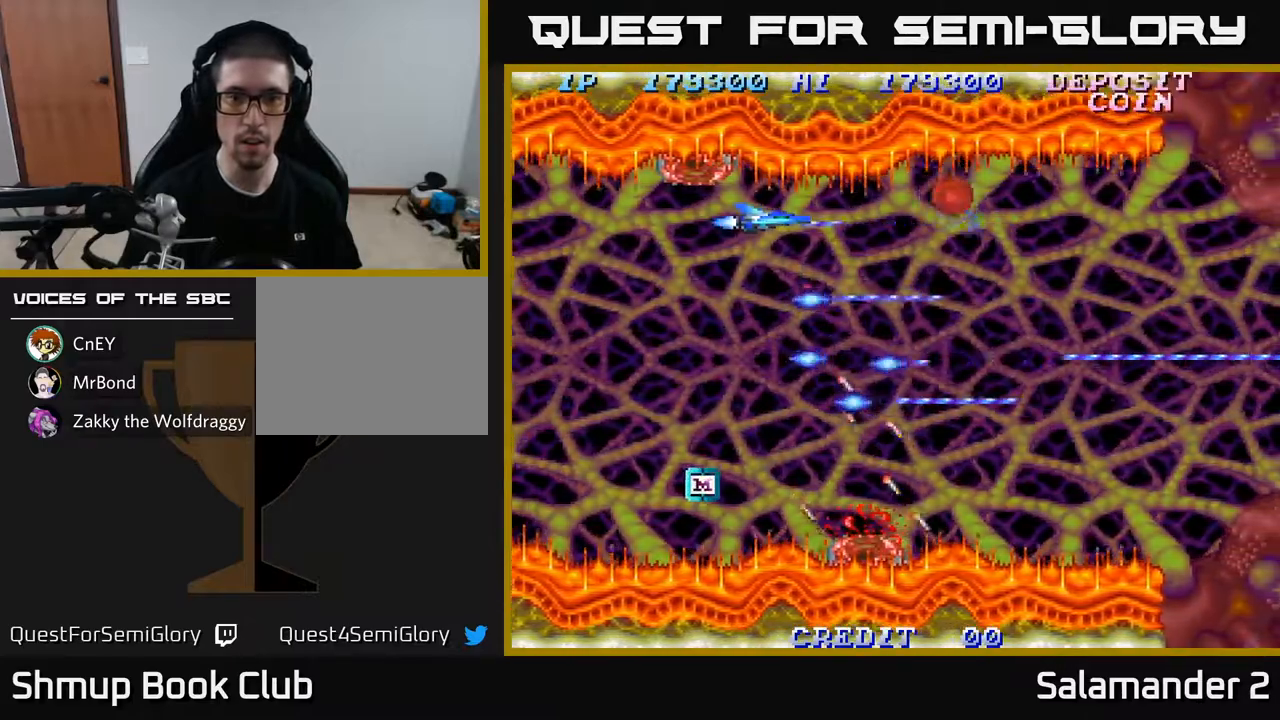
{"buttons": ["A"], "left_stick": "center", "right_stick": "center", "events": [[117, "DPAD_LEFT", "down"], [250, "DPAD_LEFT", "up"]]}
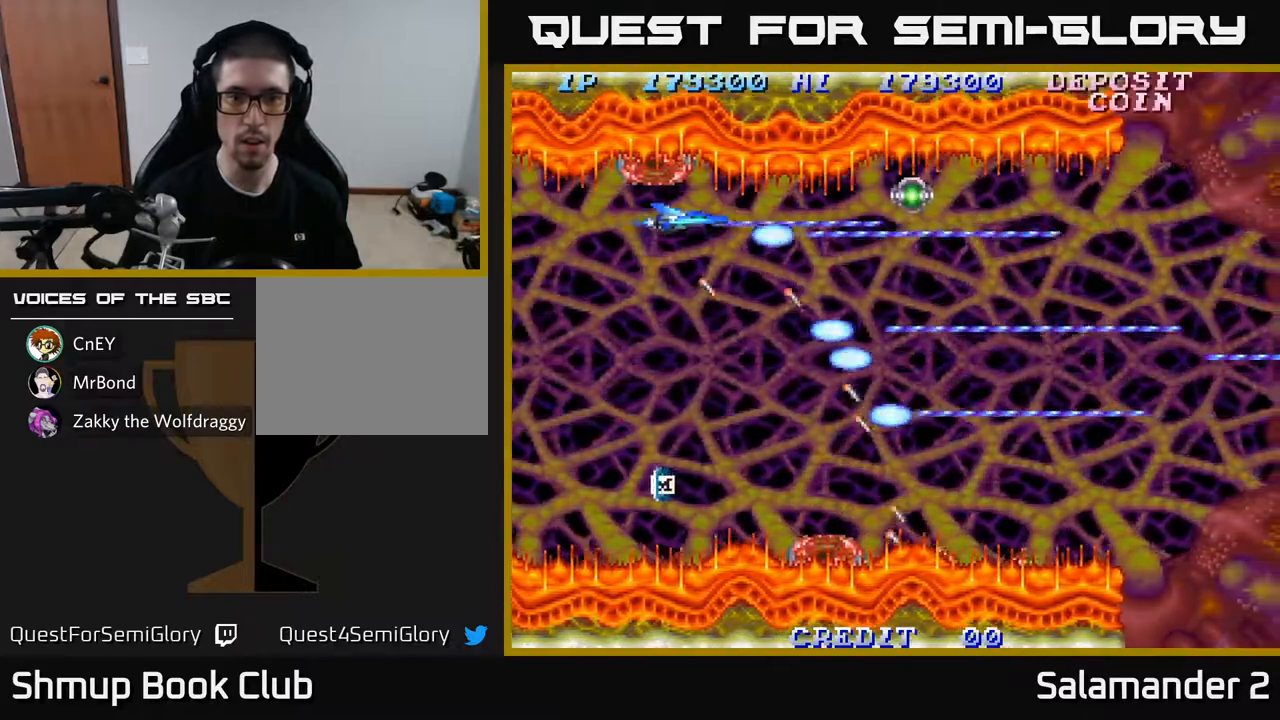
{"buttons": ["A", "DPAD_DOWN"], "left_stick": "center", "right_stick": "center", "events": [[83, "DPAD_LEFT", "down"], [167, "DPAD_DOWN", "down"], [200, "DPAD_LEFT", "up"]]}
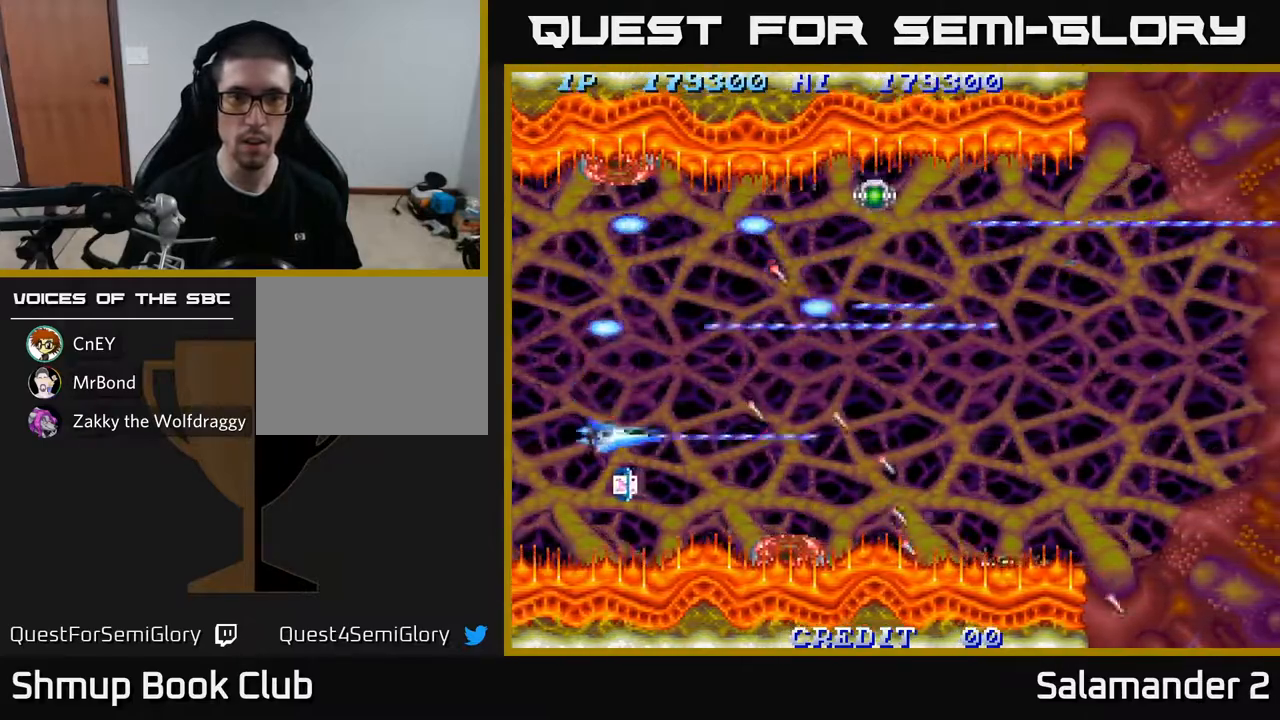
{"buttons": ["A", "DPAD_UP", "DPAD_RIGHT"], "left_stick": "center", "right_stick": "center", "events": [[150, "DPAD_DOWN", "up"], [183, "DPAD_UP", "down"], [283, "DPAD_RIGHT", "down"]]}
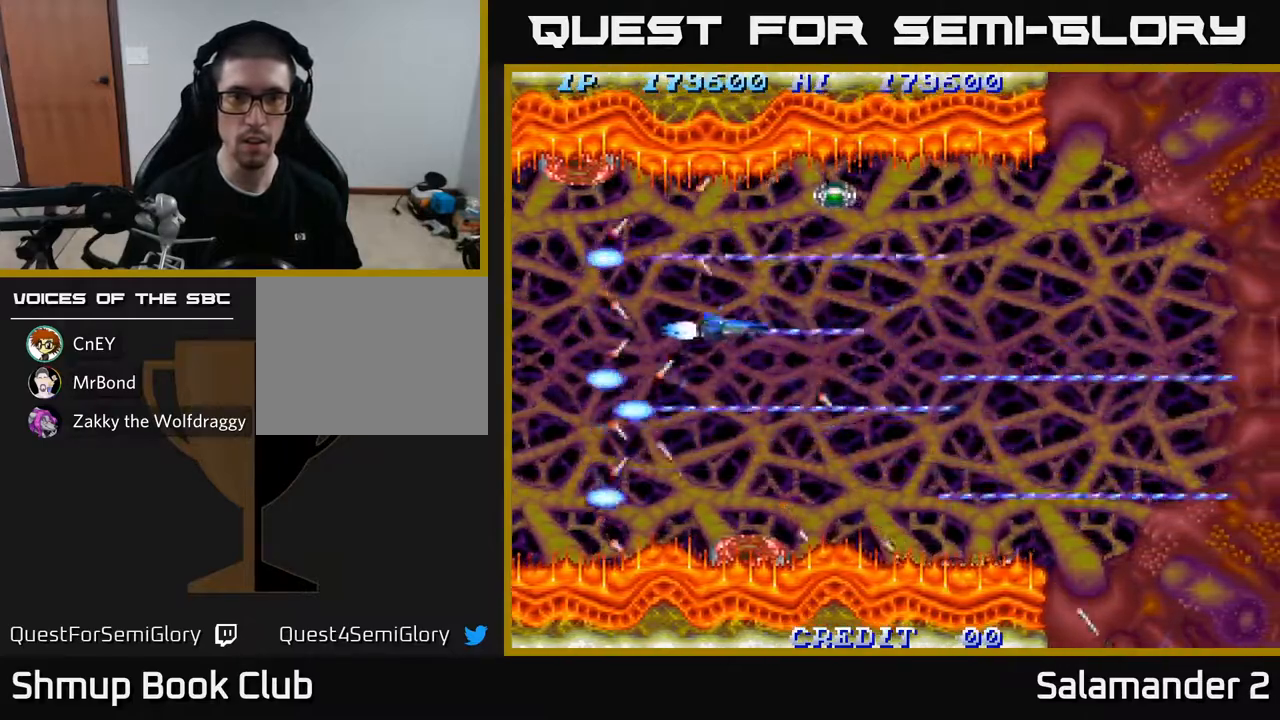
{"buttons": ["A"], "left_stick": "center", "right_stick": "center", "events": [[167, "DPAD_UP", "up"], [233, "DPAD_RIGHT", "up"]]}
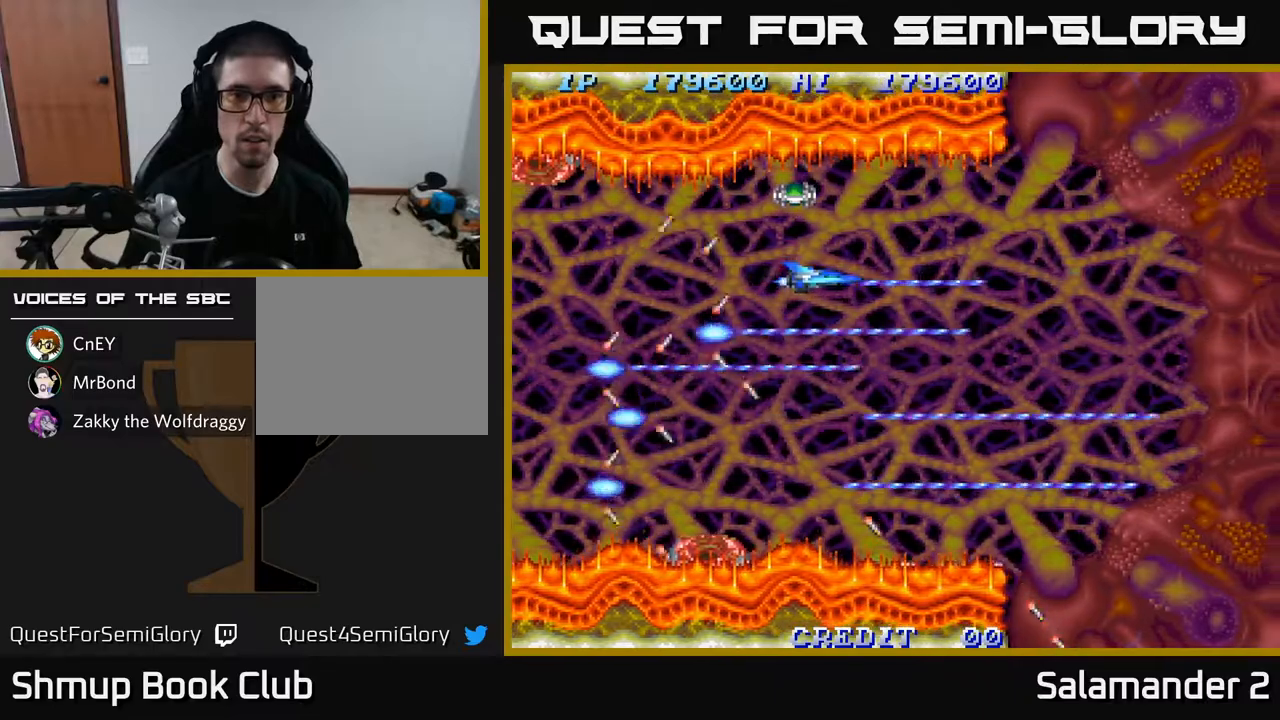
{"buttons": ["A", "DPAD_DOWN", "DPAD_RIGHT"], "left_stick": "center", "right_stick": "center", "events": [[67, "DPAD_UP", "down"], [200, "DPAD_UP", "up"], [283, "DPAD_DOWN", "down"], [417, "DPAD_RIGHT", "down"]]}
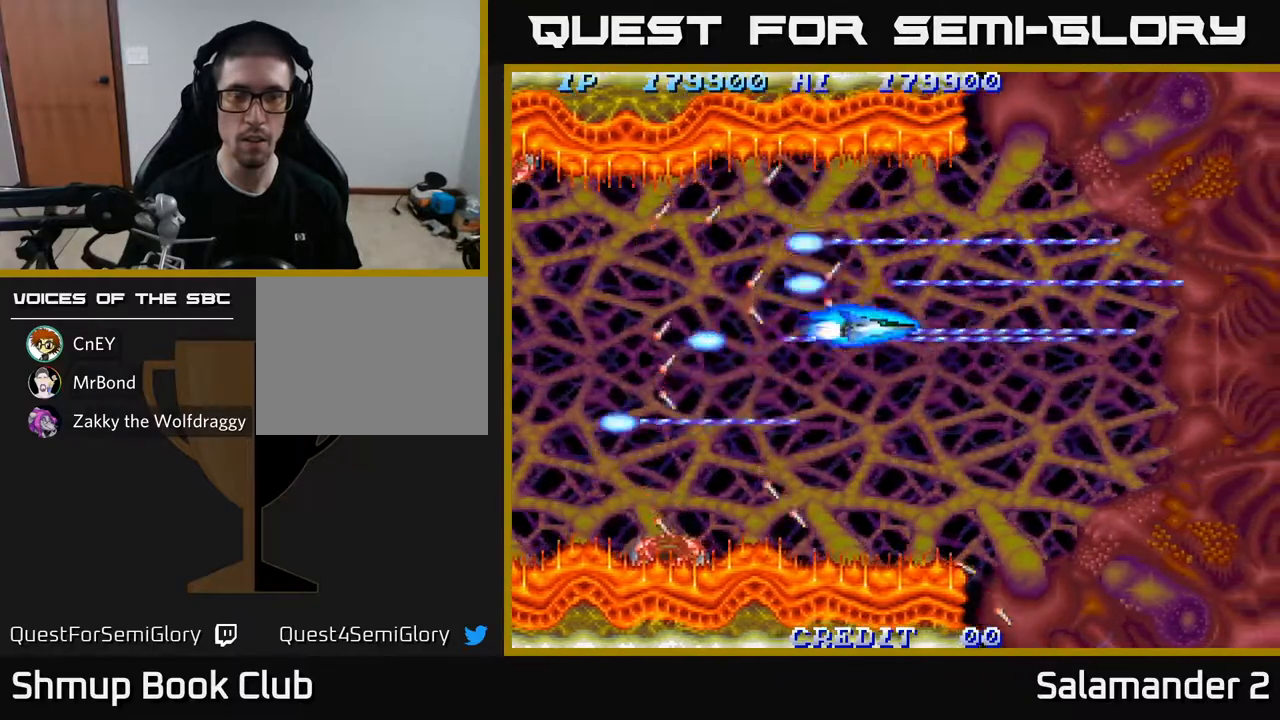
{"buttons": ["A"], "left_stick": "center", "right_stick": "center", "events": [[167, "DPAD_DOWN", "up"], [500, "DPAD_RIGHT", "up"]]}
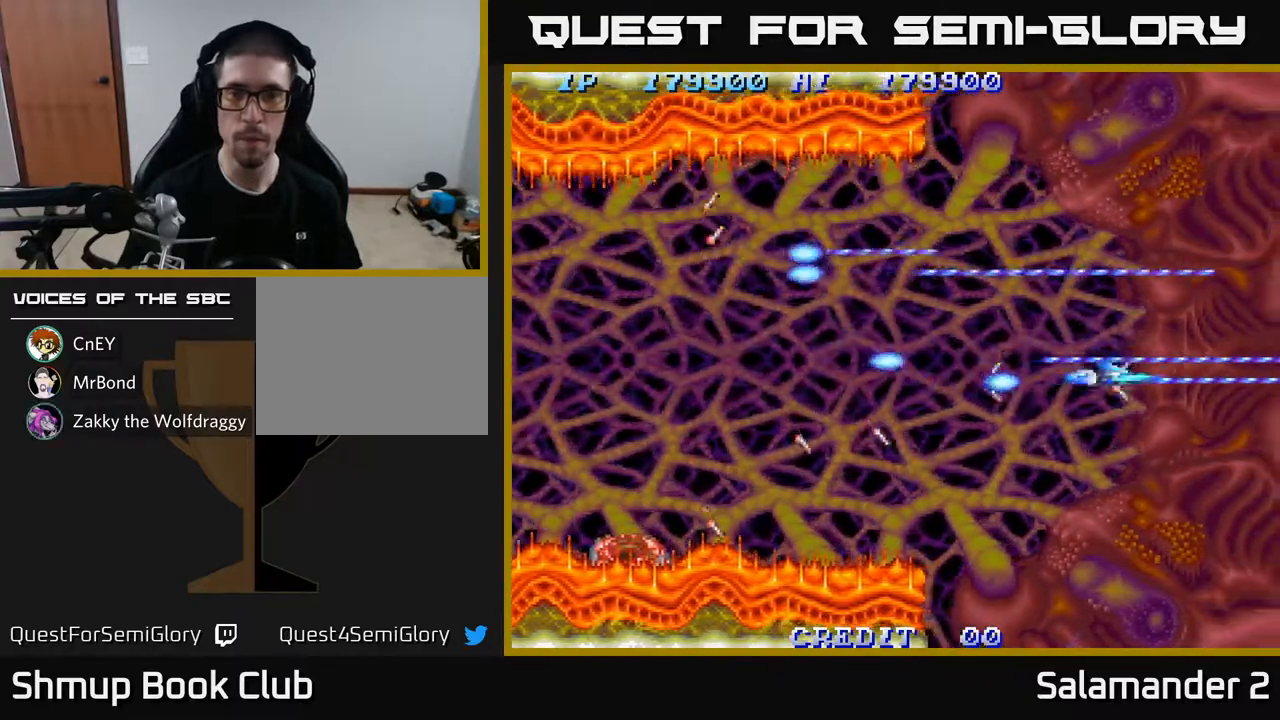
{"buttons": ["A", "DPAD_LEFT"], "left_stick": "center", "right_stick": "center", "events": [[50, "DPAD_LEFT", "down"]]}